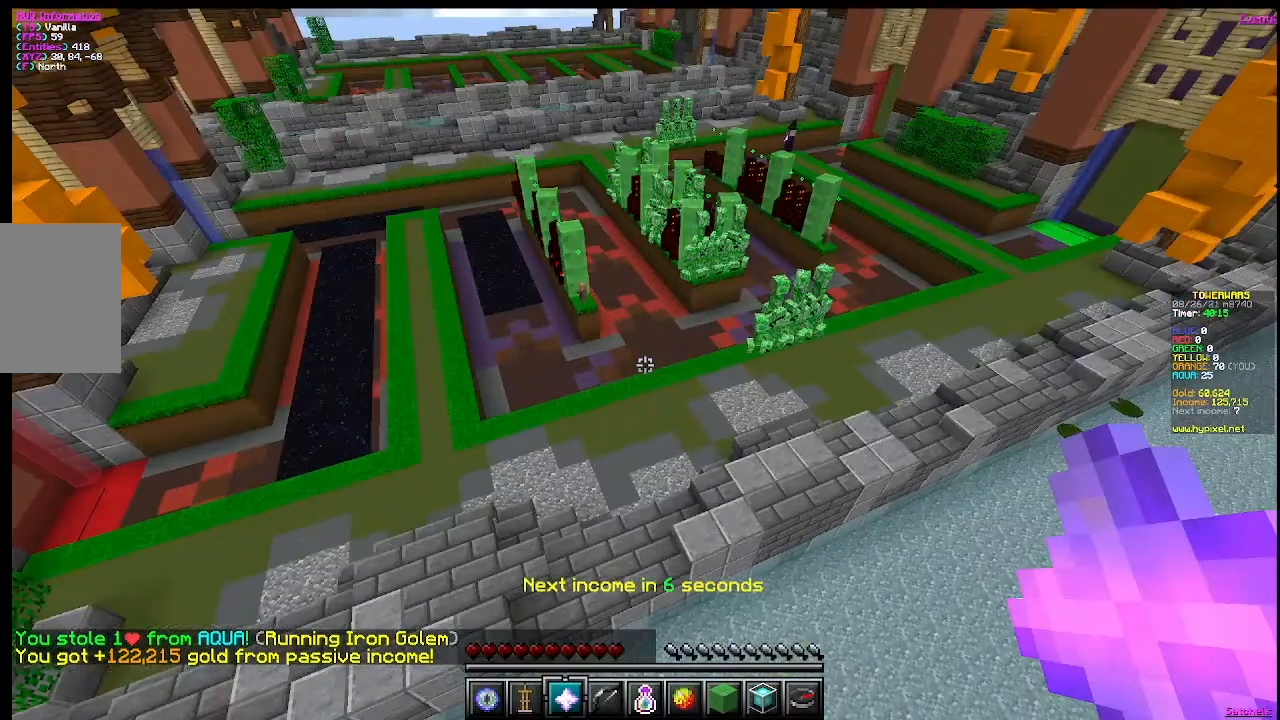
Gameplay with keyboard and mouse; each line is a JSON object with the keys and mouse buttons held at the frame after it. "events" lists presses ("down") and releases ("up") of "a", "d", "s", "w", "mouse_left" and "mouse_right" between this image and that frame as [ms after this image, input, new state], when the widget could be followed in between. "mouse_left", "mouse_right" = the "left", "right" buttons of the "mouse" list. No other keys are recorded. Fast repeated clicks can show as one long hold. Mouse movement is not recorded.
{"keys": ["w"], "mouse": [], "events": []}
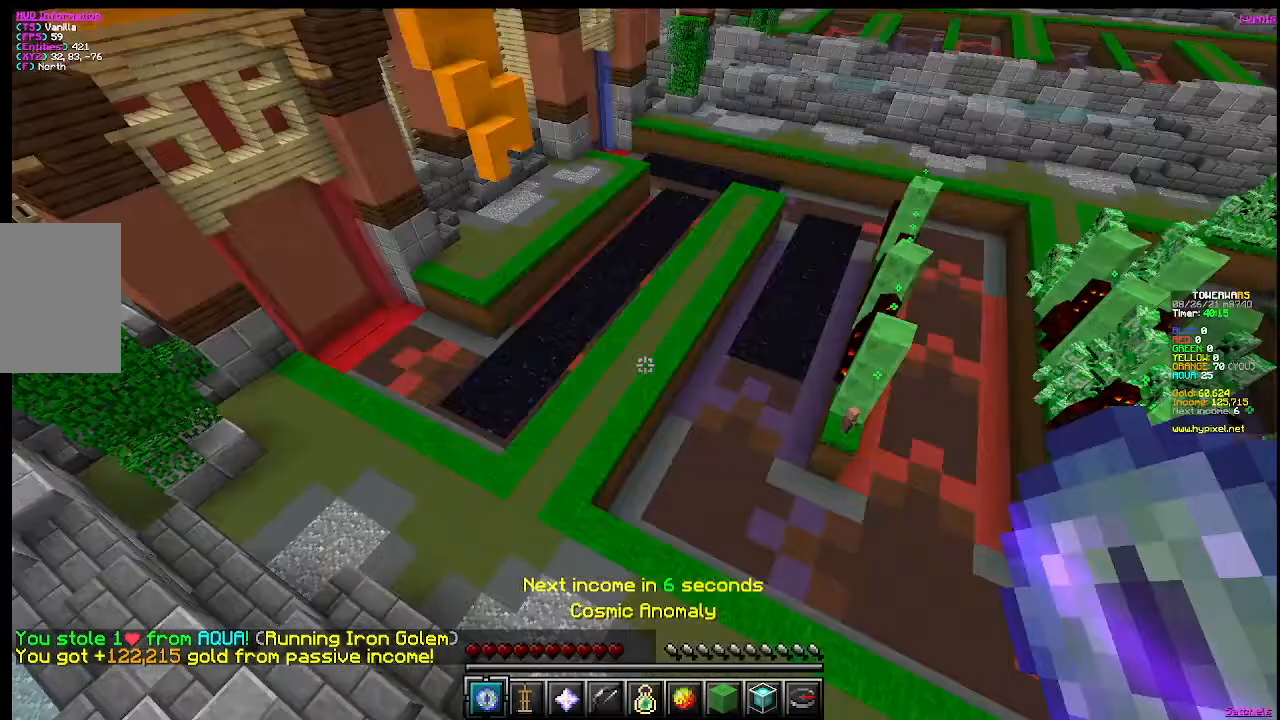
{"keys": [], "mouse": [], "events": [[184, "w", "up"]]}
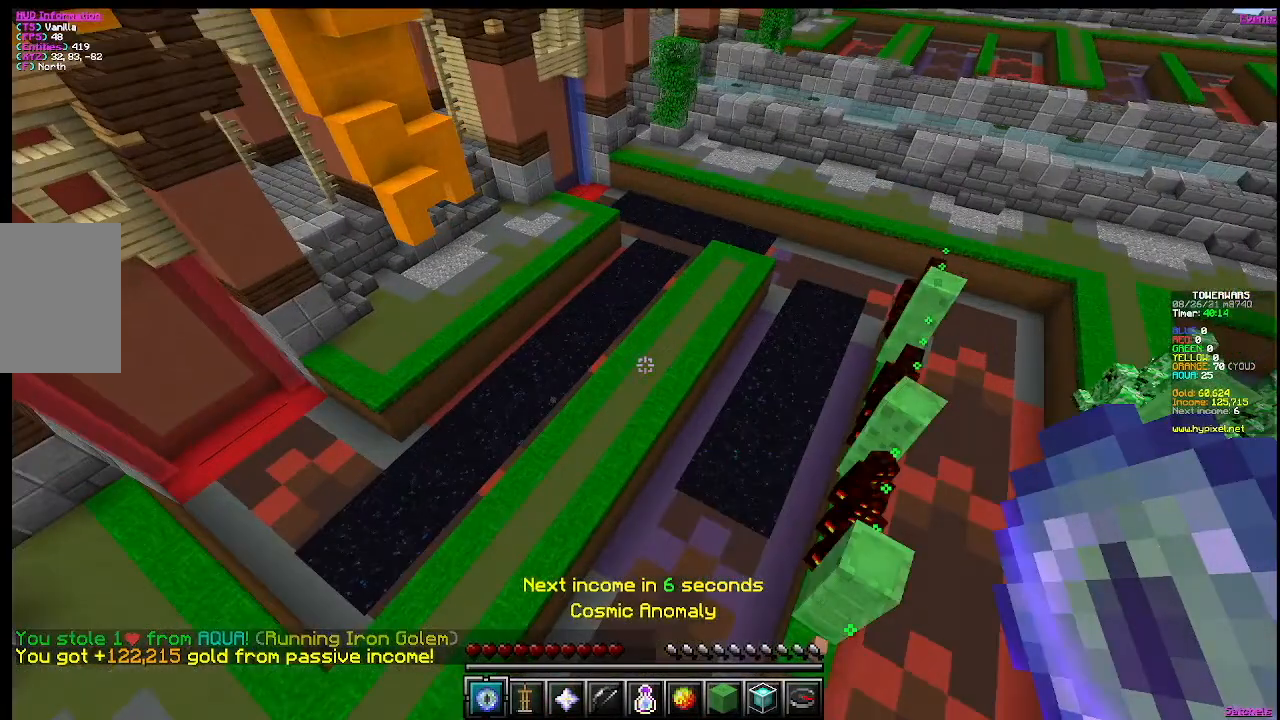
{"keys": [], "mouse": [], "events": []}
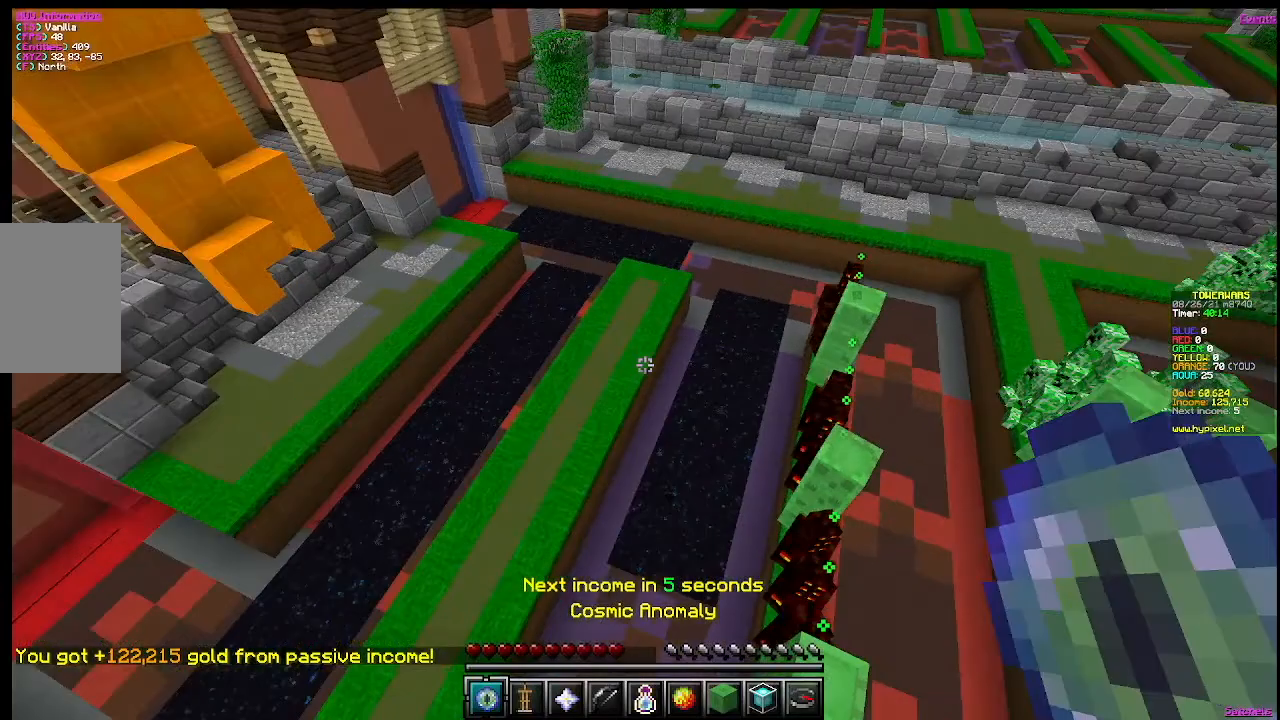
{"keys": ["w"], "mouse": [], "events": [[117, "w", "down"]]}
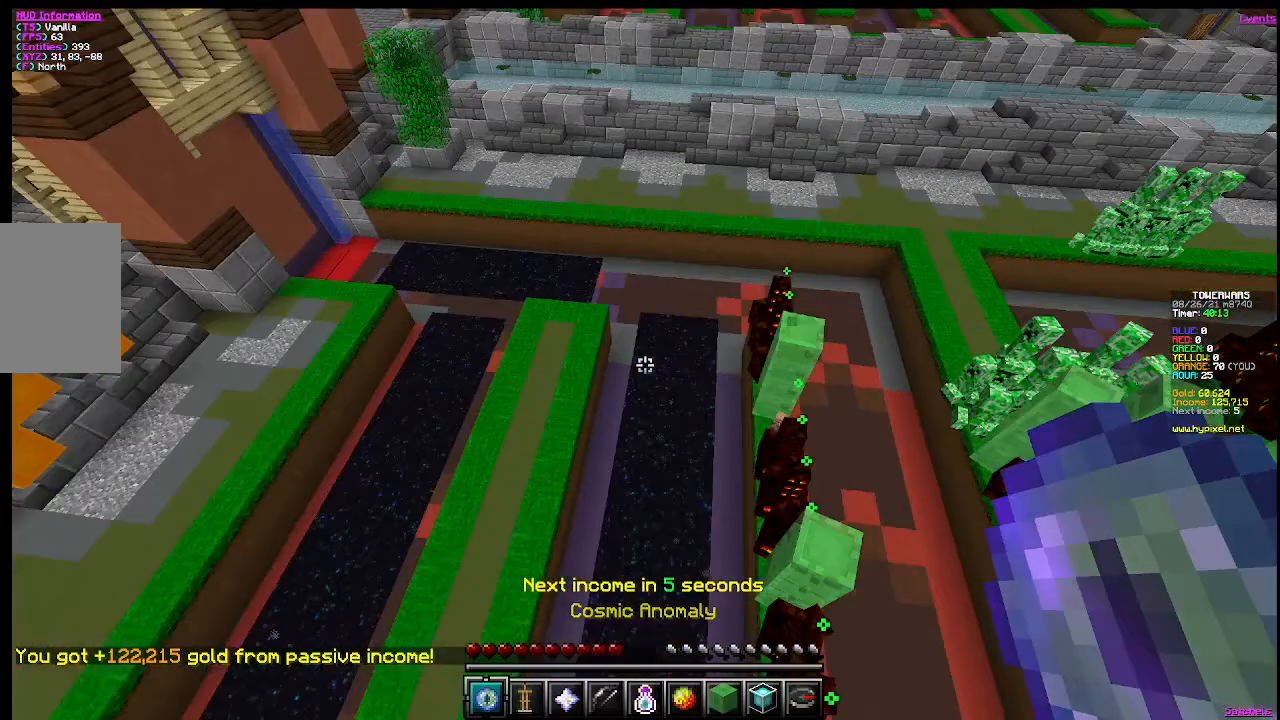
{"keys": [], "mouse": [], "events": [[350, "w", "up"]]}
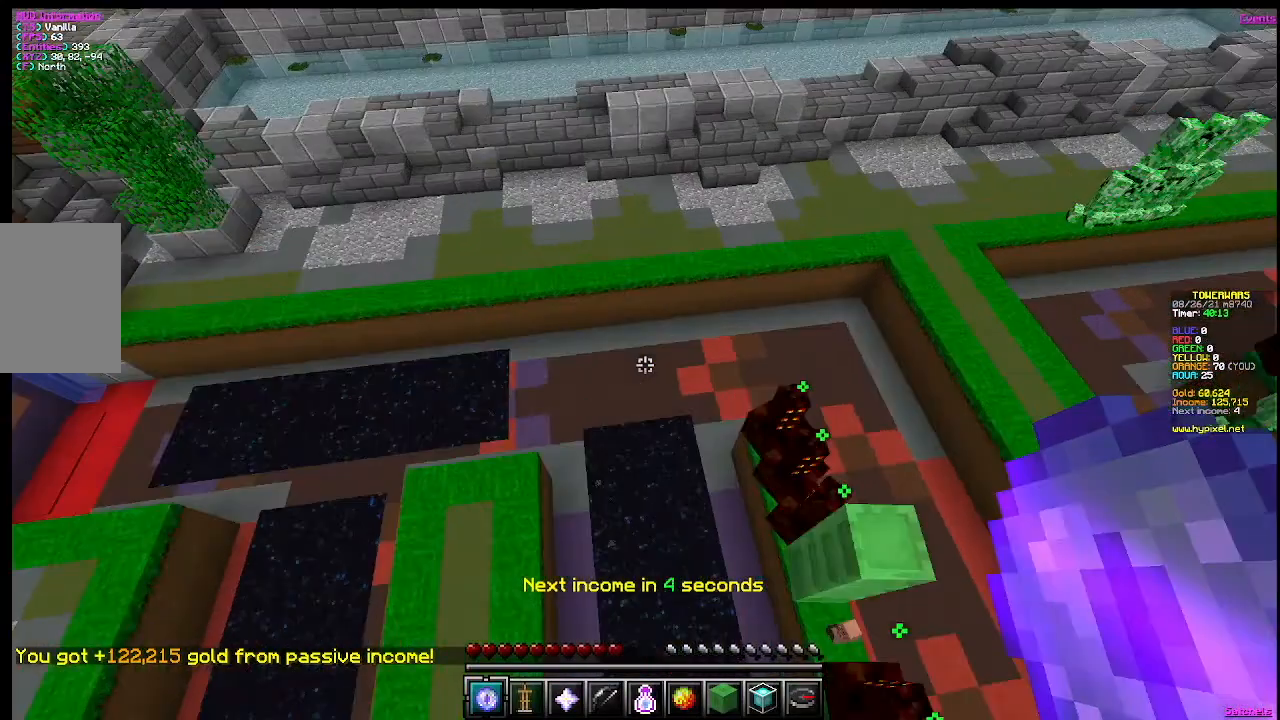
{"keys": [], "mouse": [], "events": []}
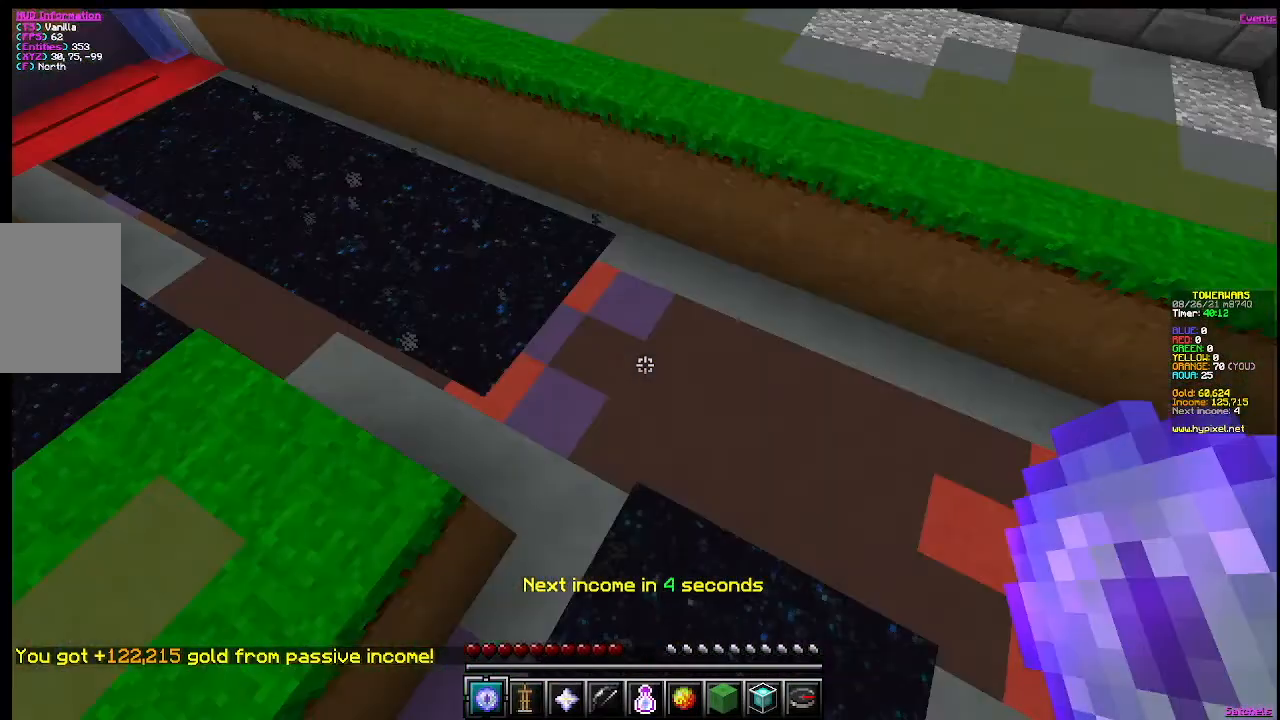
{"keys": [], "mouse": [], "events": []}
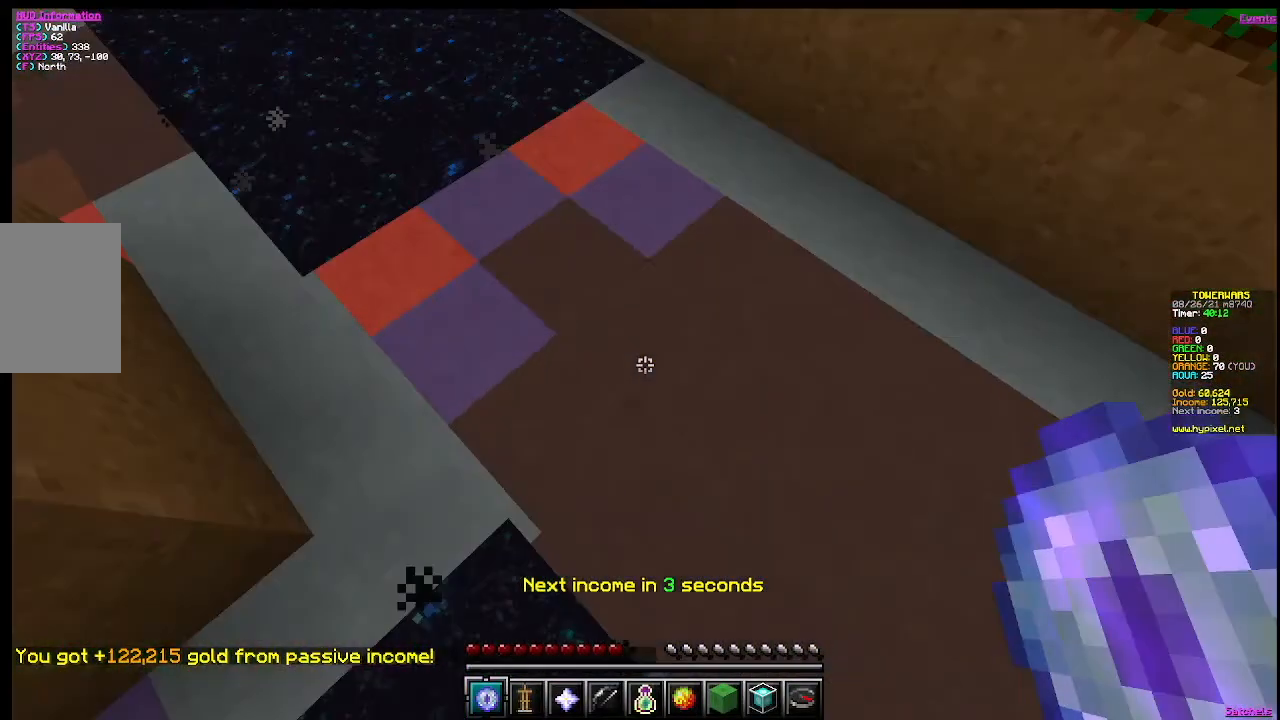
{"keys": [], "mouse": [], "events": [[66, "mouse_right", "down"], [300, "mouse_right", "up"]]}
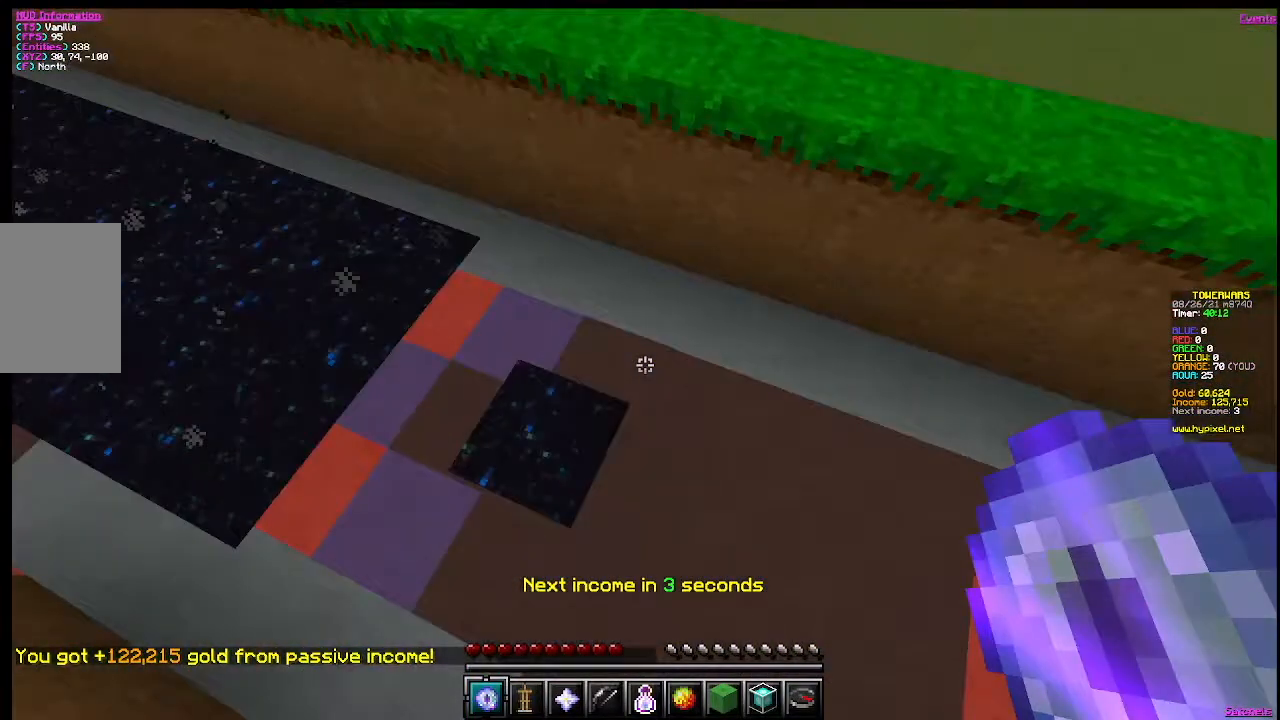
{"keys": [], "mouse": [], "events": []}
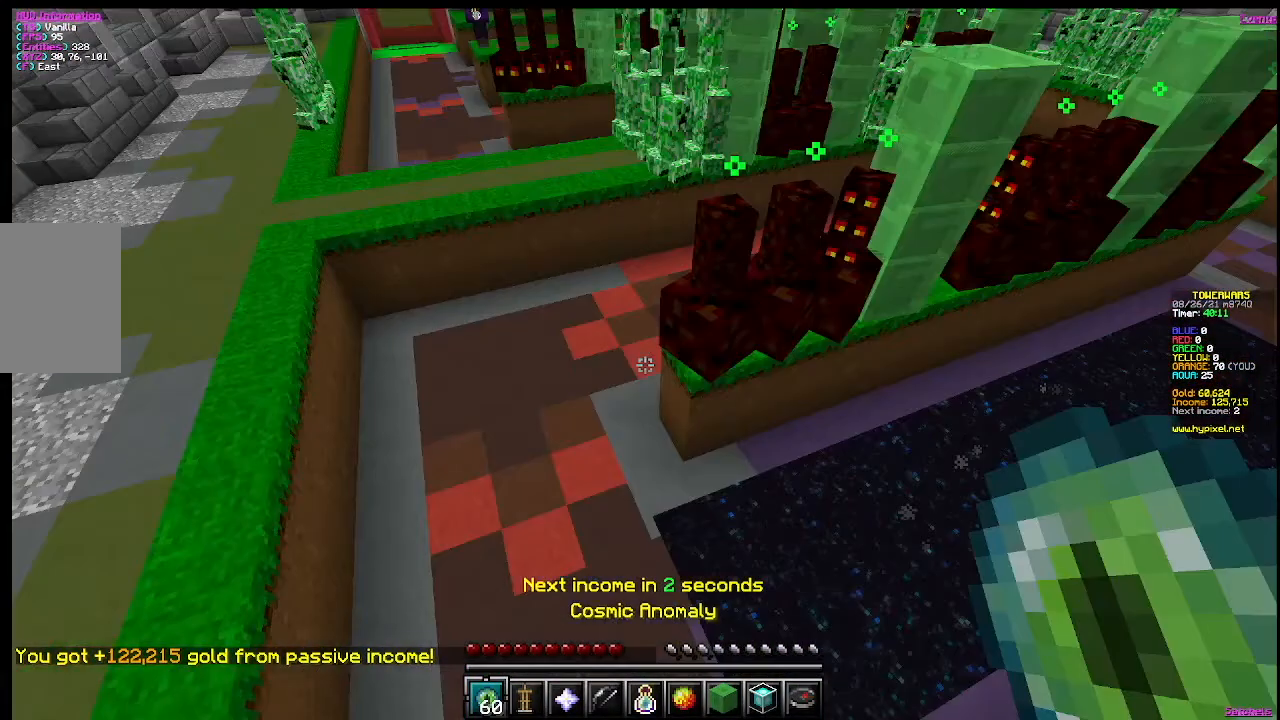
{"keys": ["d"], "mouse": [], "events": [[483, "d", "down"]]}
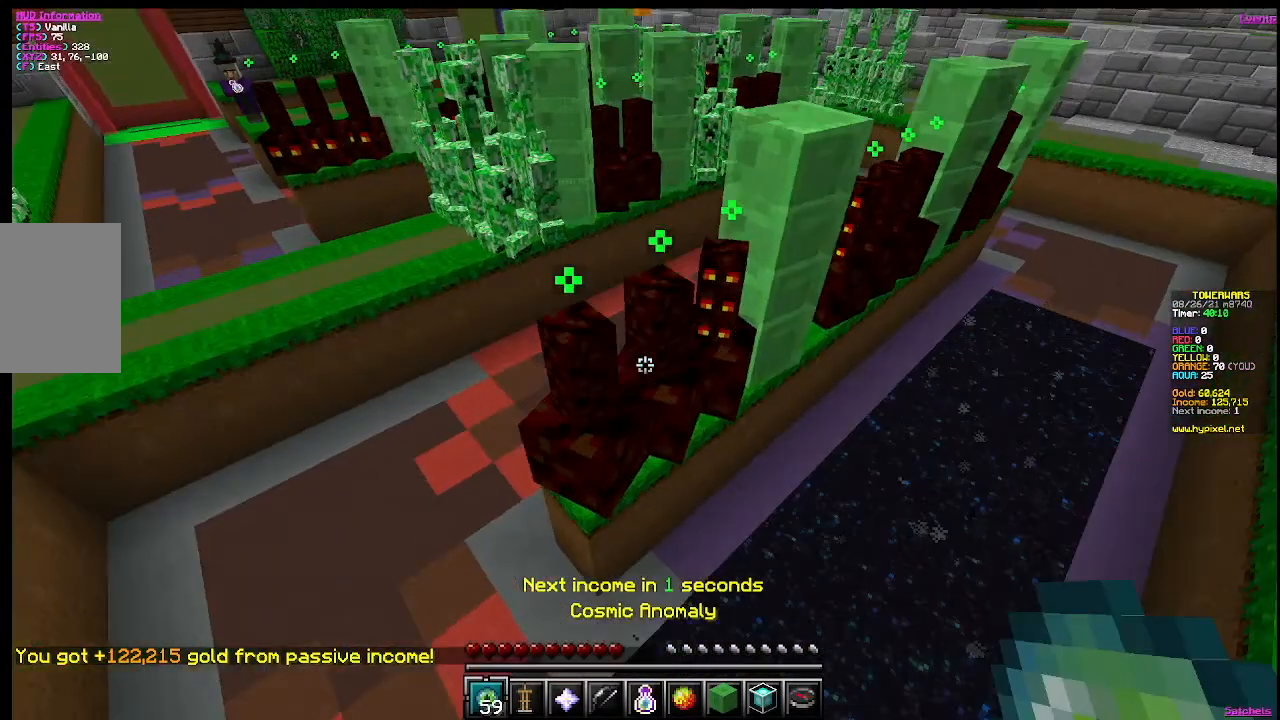
{"keys": [], "mouse": [], "events": [[234, "d", "up"]]}
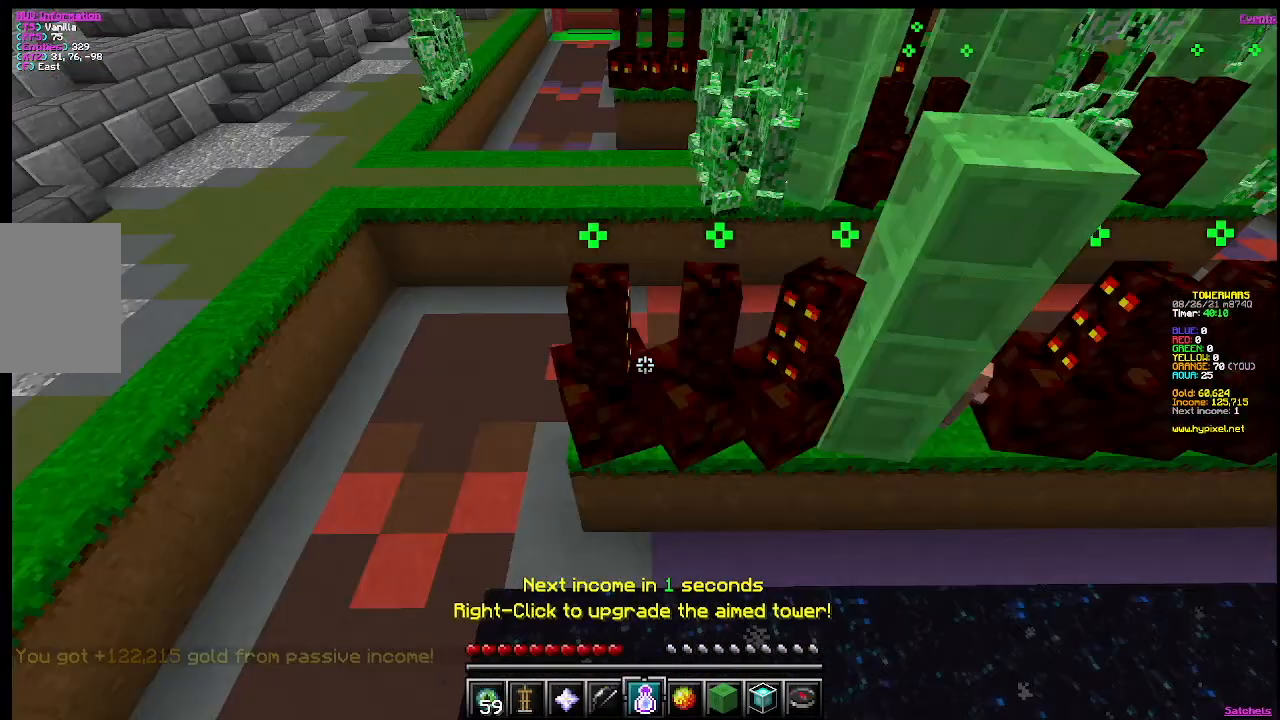
{"keys": [], "mouse": [], "events": []}
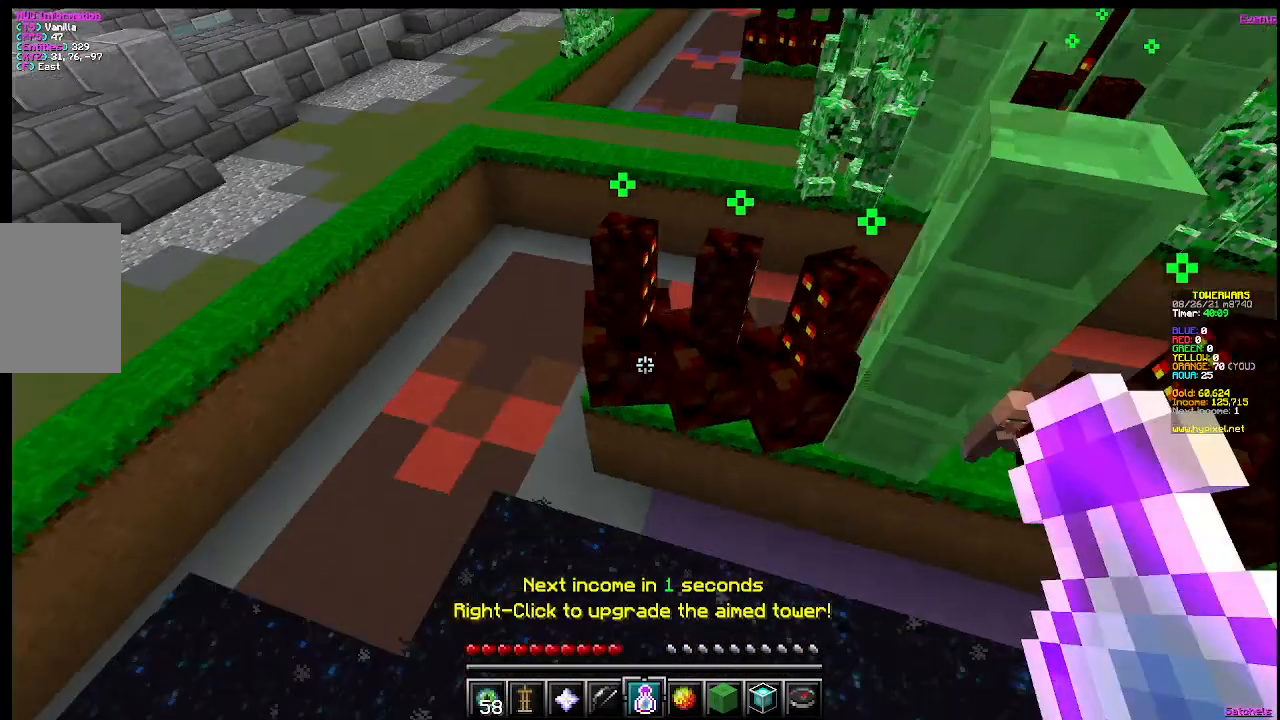
{"keys": [], "mouse": [], "events": [[184, "mouse_right", "down"], [384, "mouse_right", "up"]]}
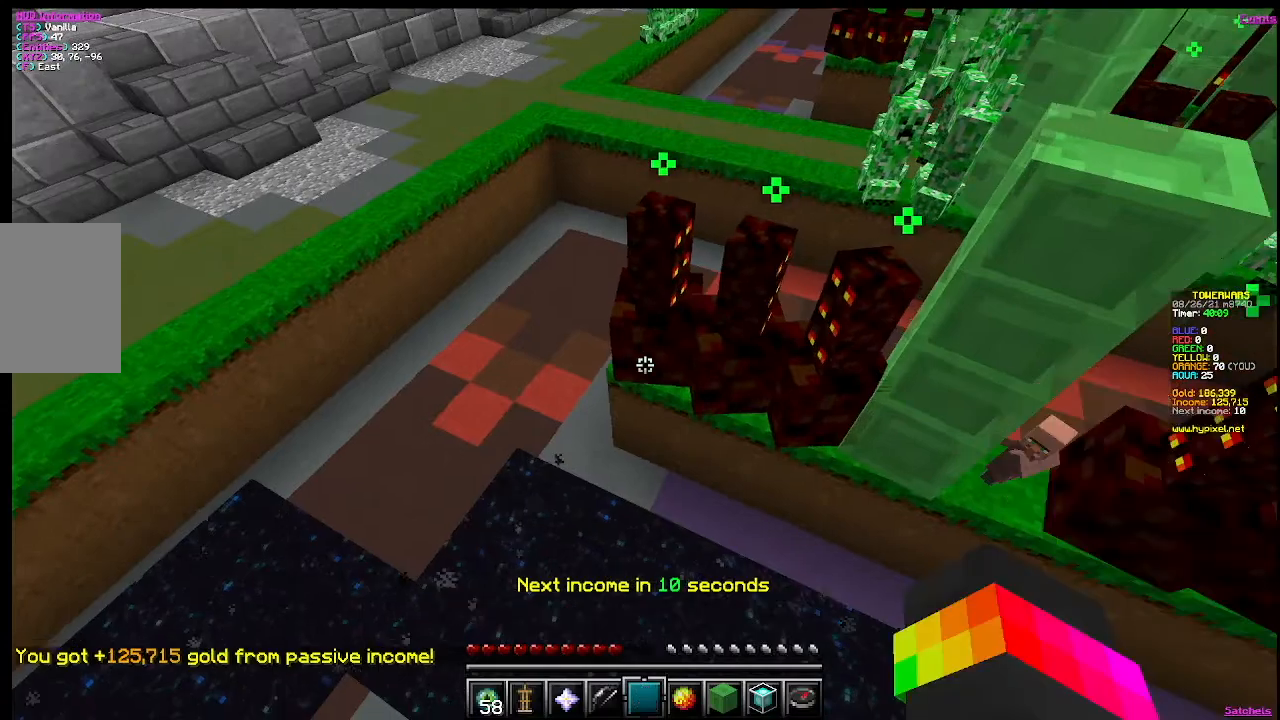
{"keys": [], "mouse": [], "events": []}
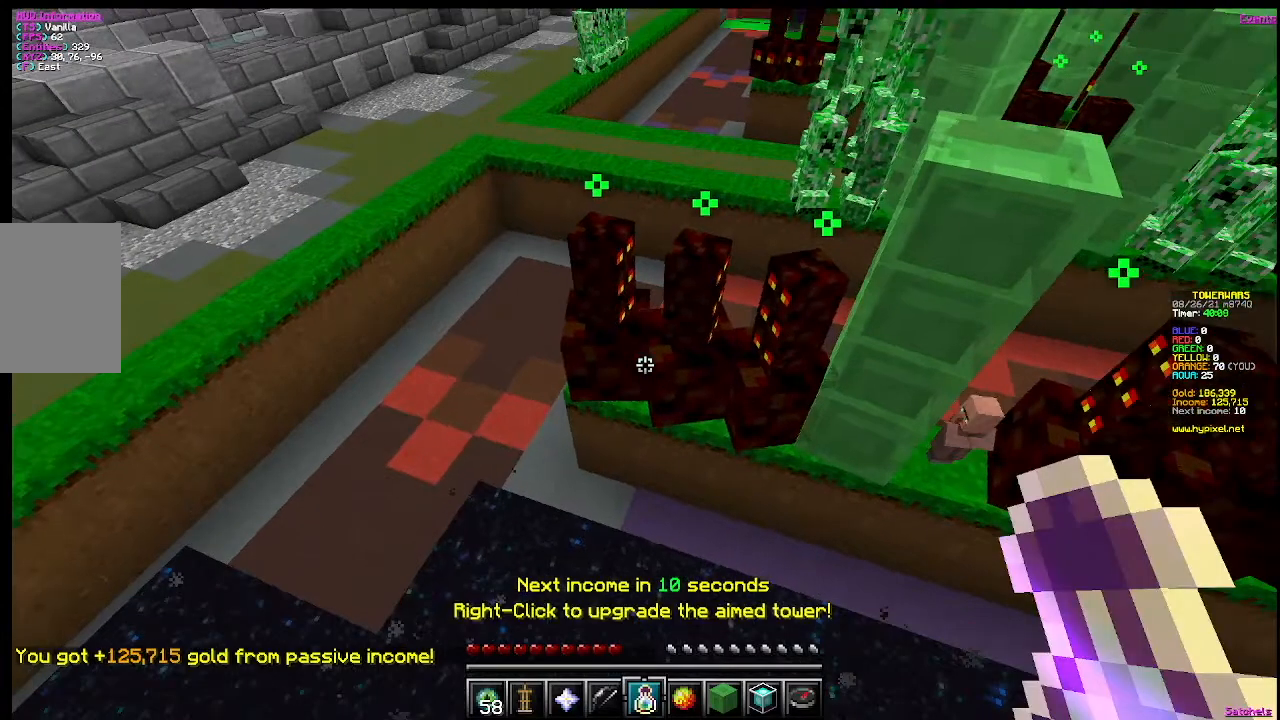
{"keys": ["d", "w"], "mouse": [], "events": [[300, "d", "down"], [501, "w", "down"]]}
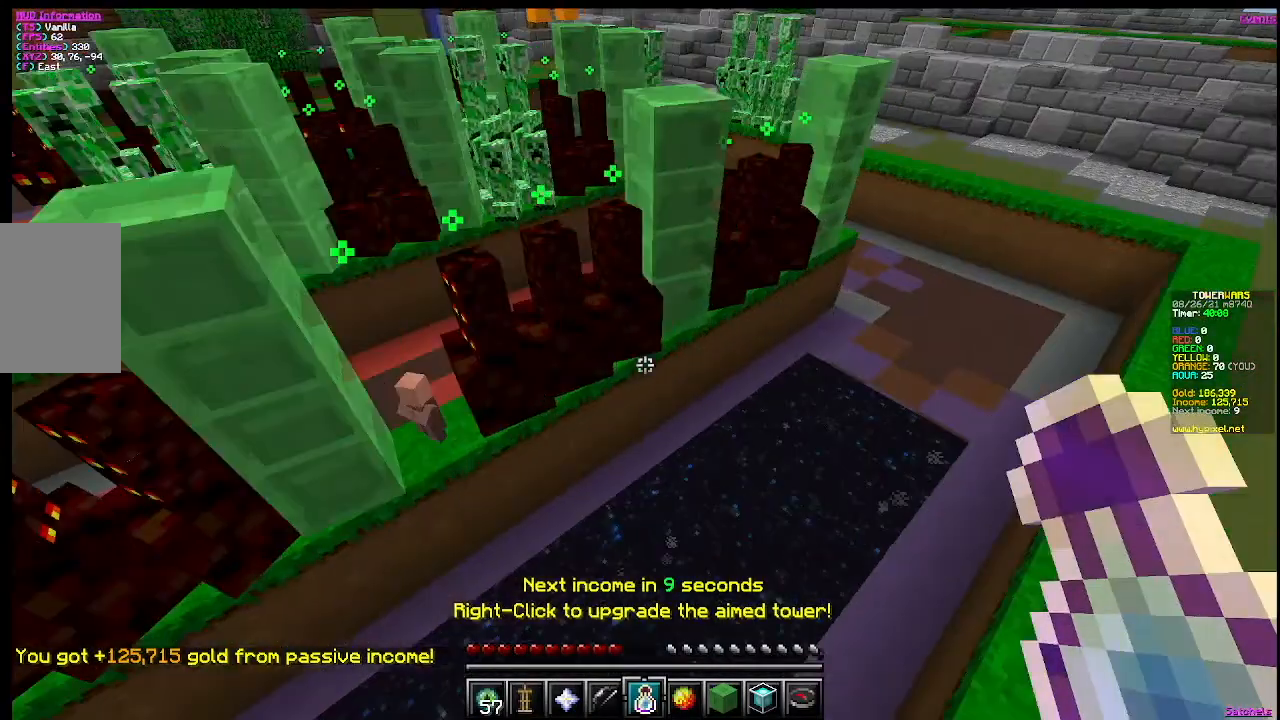
{"keys": [], "mouse": [], "events": [[216, "d", "up"], [216, "w", "up"]]}
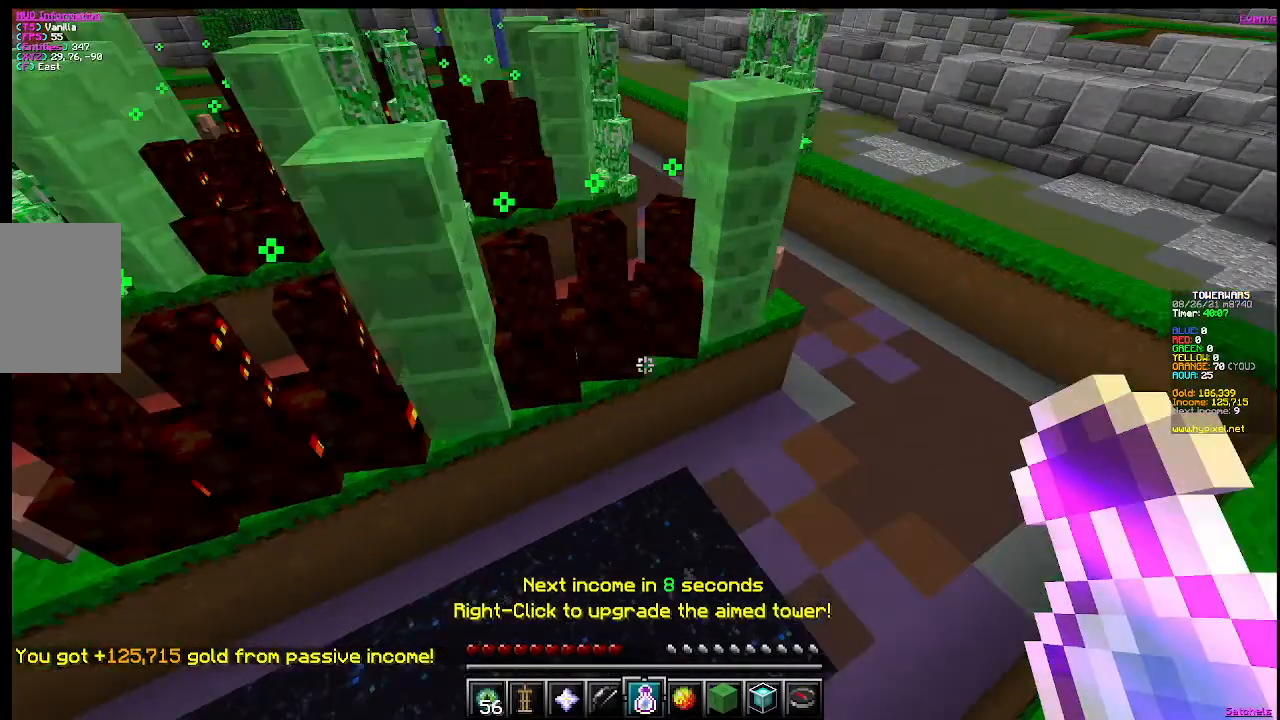
{"keys": [], "mouse": [], "events": []}
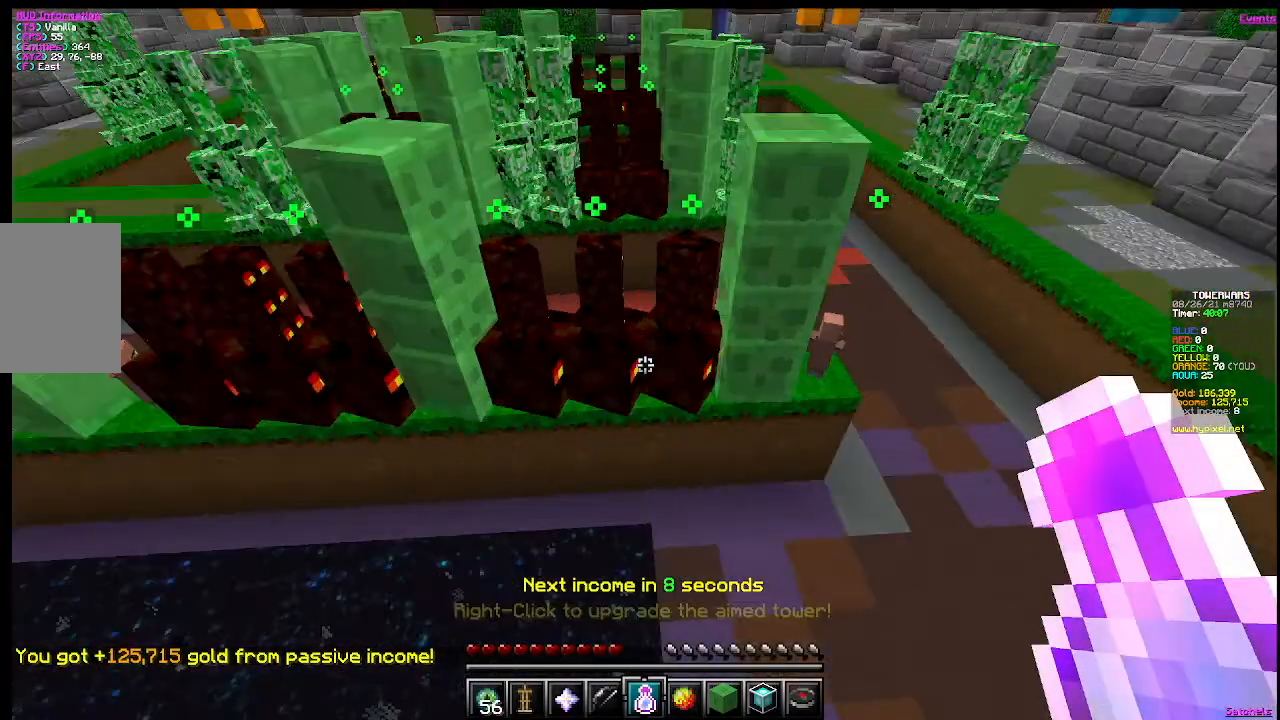
{"keys": [], "mouse": ["right"], "events": [[367, "mouse_right", "down"]]}
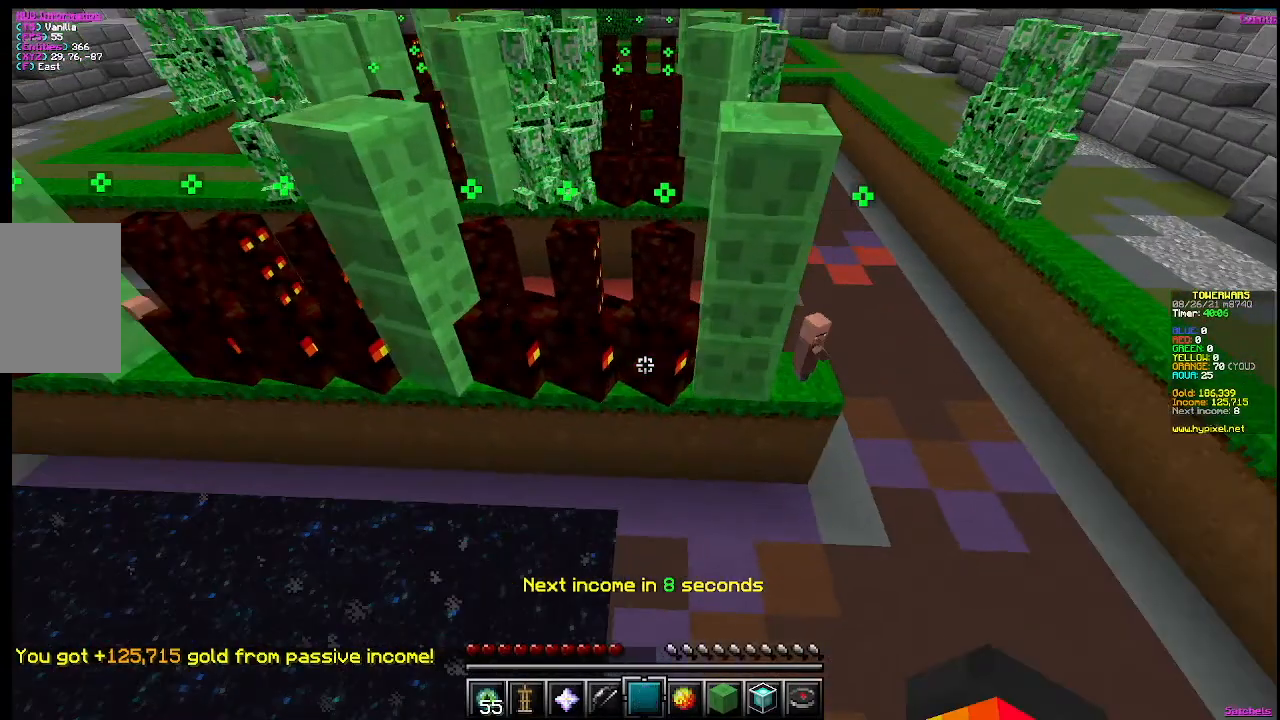
{"keys": [], "mouse": [], "events": [[100, "mouse_right", "up"]]}